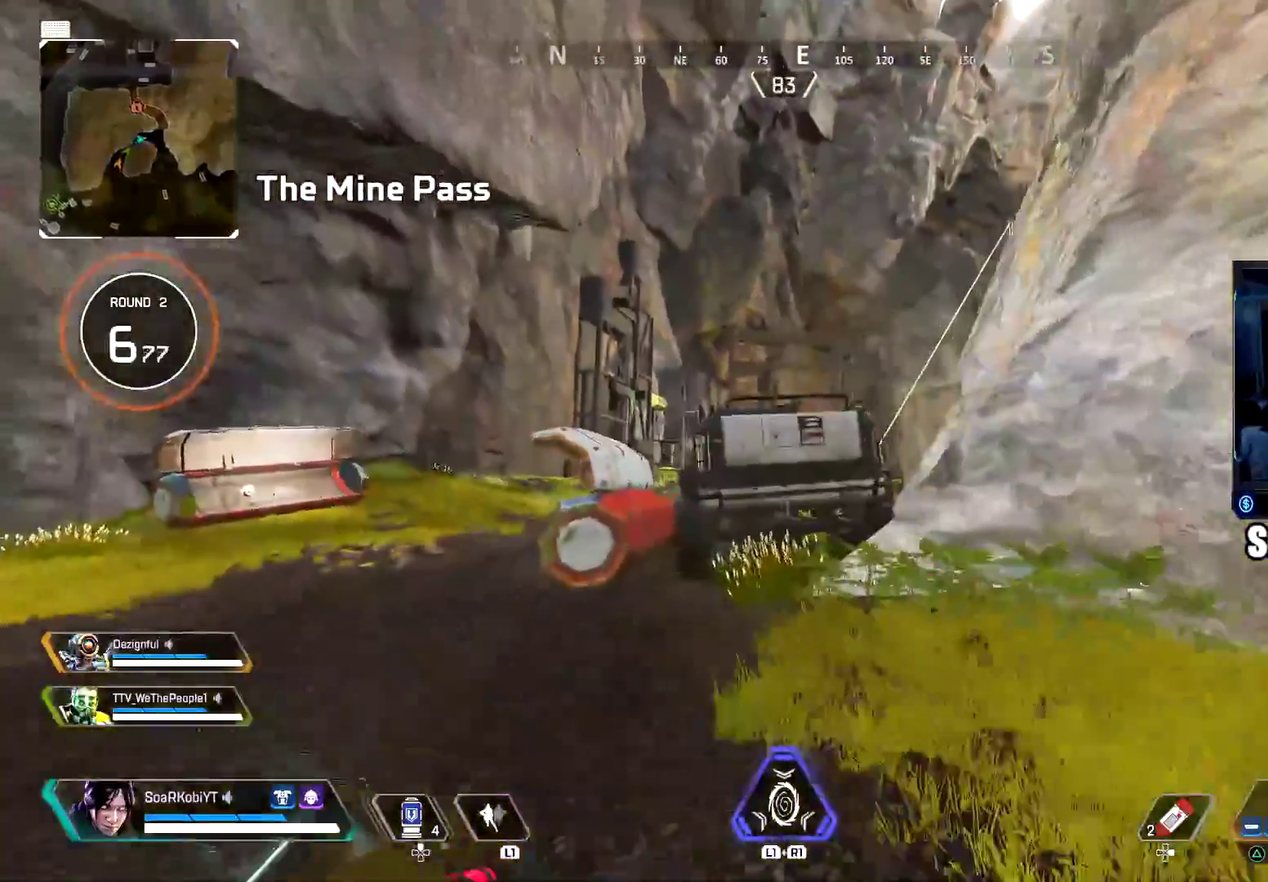
Gameplay with a controller (PlayStation layout); each line is a JSON object with the inputs held at the frame after it. "button_events" lists button changes between this image and that frame as [ms after this image, input, new state], when the widget could be followed in between (sticks are given only as held states). Not read: L1 R1.
{"buttons": [], "left_stick": "center", "right_stick": "center", "button_events": []}
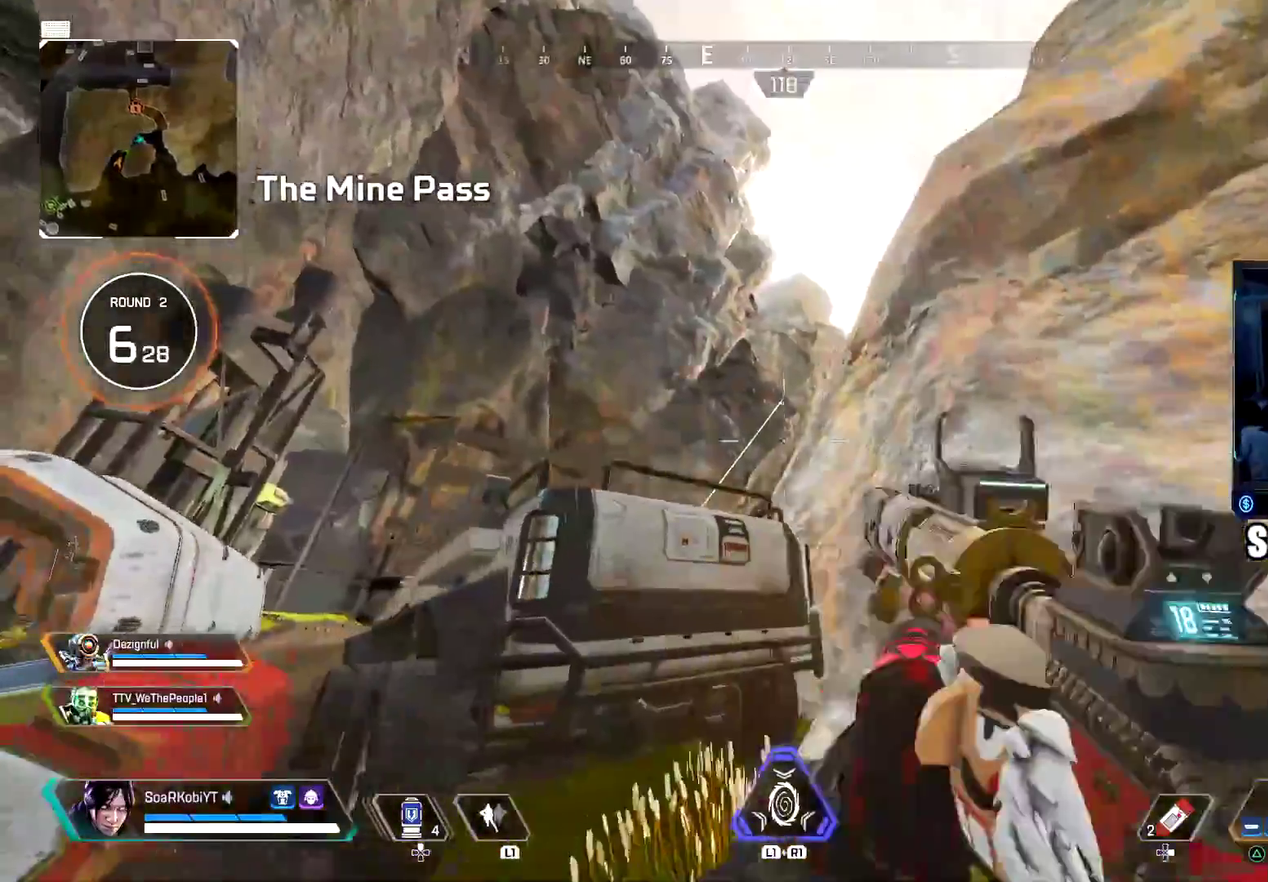
{"buttons": ["L2"], "left_stick": "left", "right_stick": "center", "button_events": [[34, "L2", "down"]]}
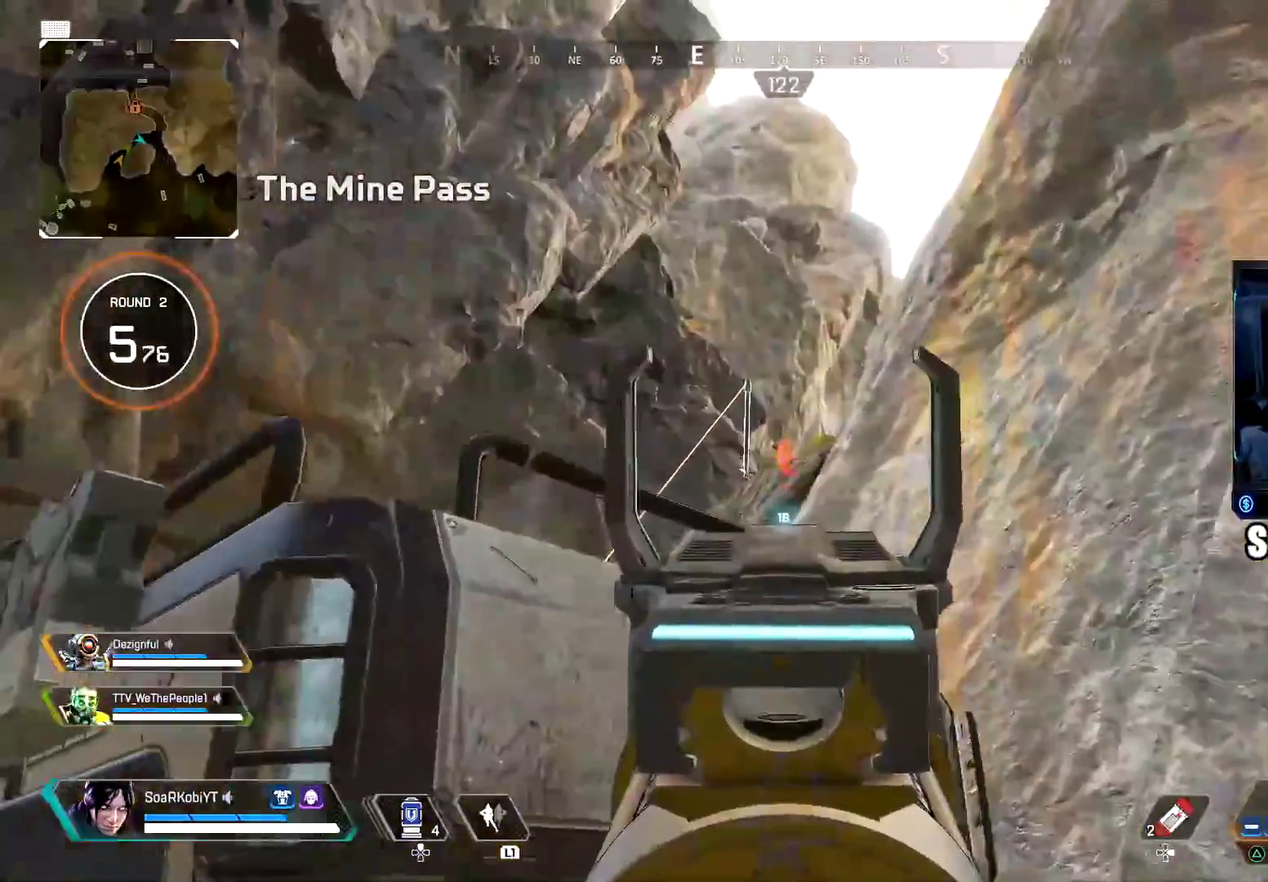
{"buttons": [], "left_stick": "center", "right_stick": "center", "button_events": [[234, "L2", "up"], [300, "CIRCLE", "down"], [334, "DPAD_RIGHT", "down"], [400, "CIRCLE", "up"], [434, "DPAD_RIGHT", "up"]]}
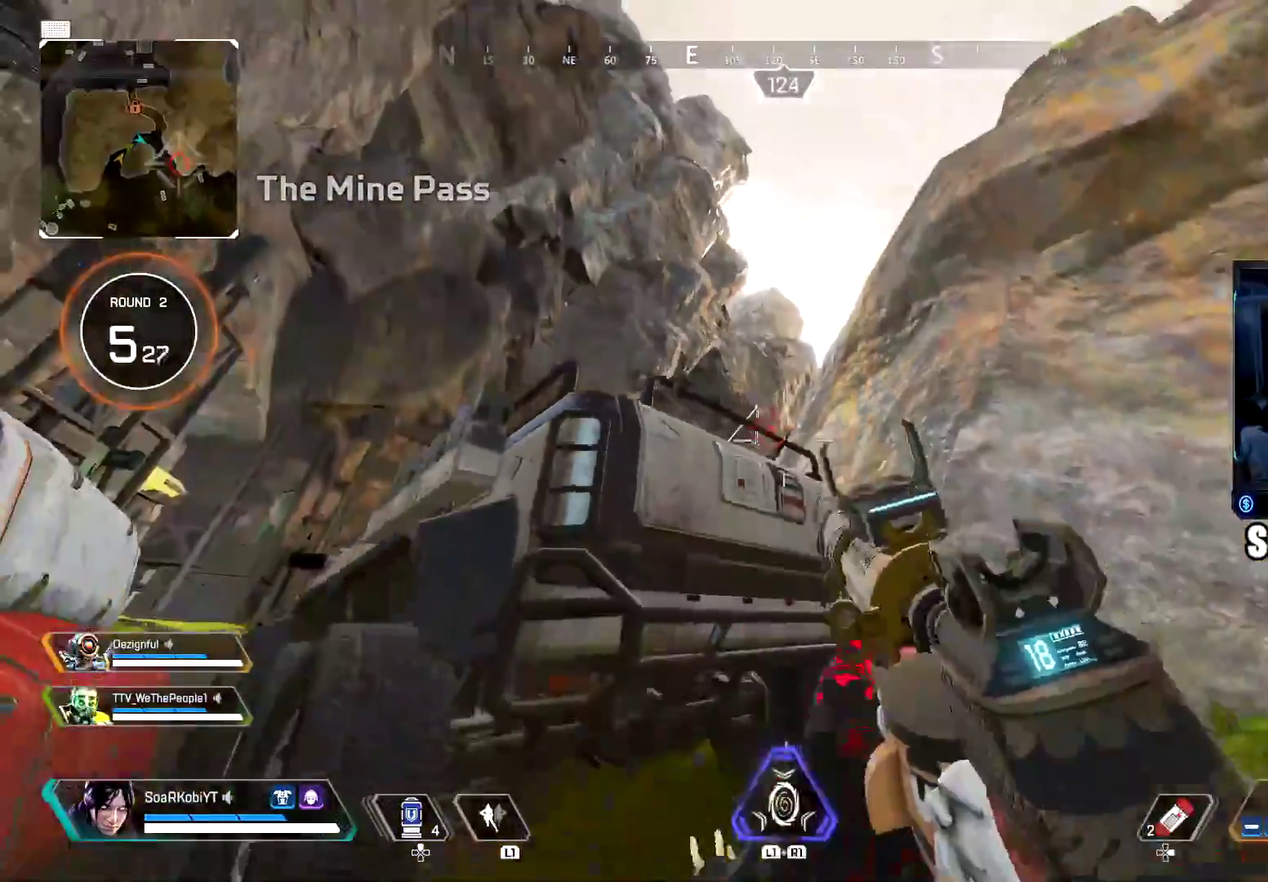
{"buttons": [], "left_stick": "left", "right_stick": "center", "button_events": [[51, "CROSS", "down"], [151, "CROSS", "up"]]}
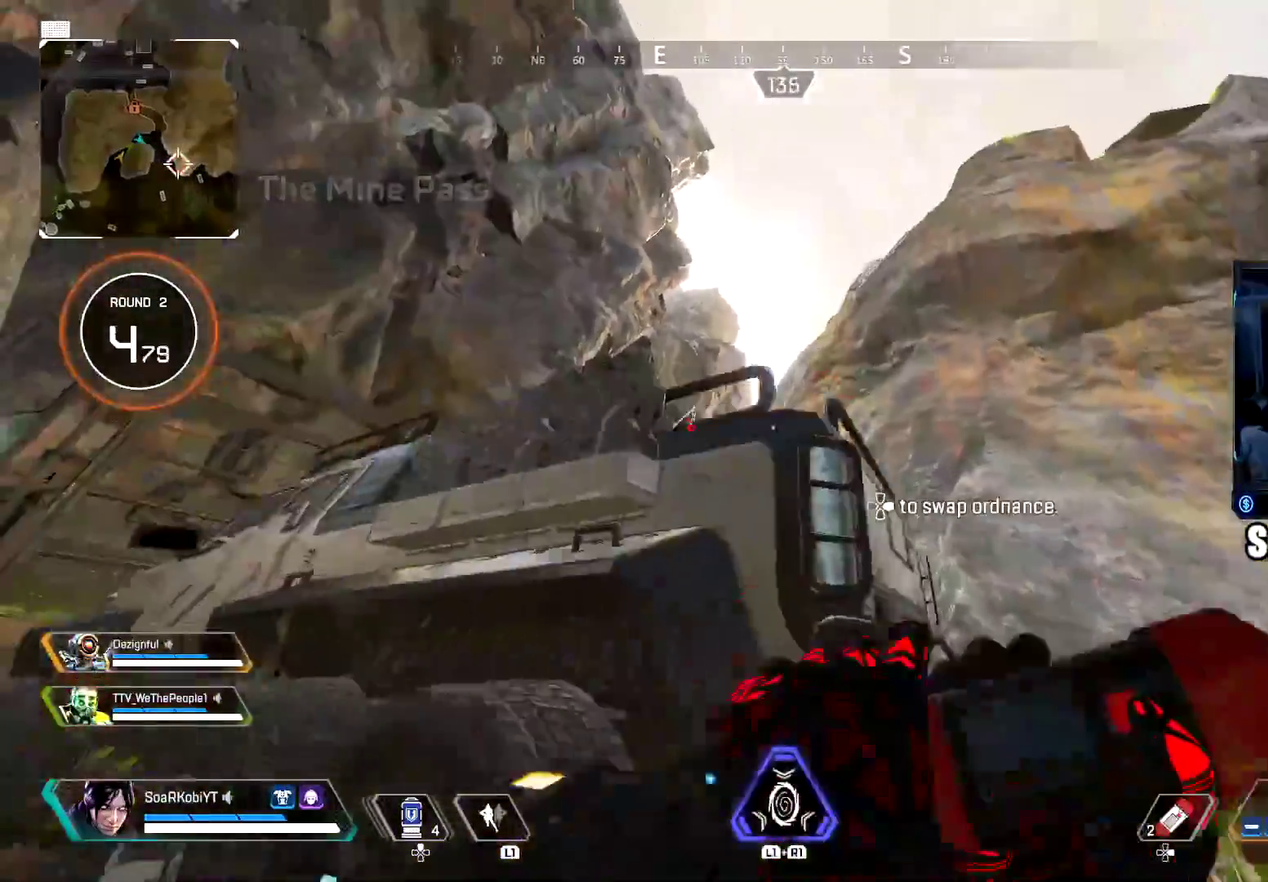
{"buttons": [], "left_stick": "left", "right_stick": "center", "button_events": []}
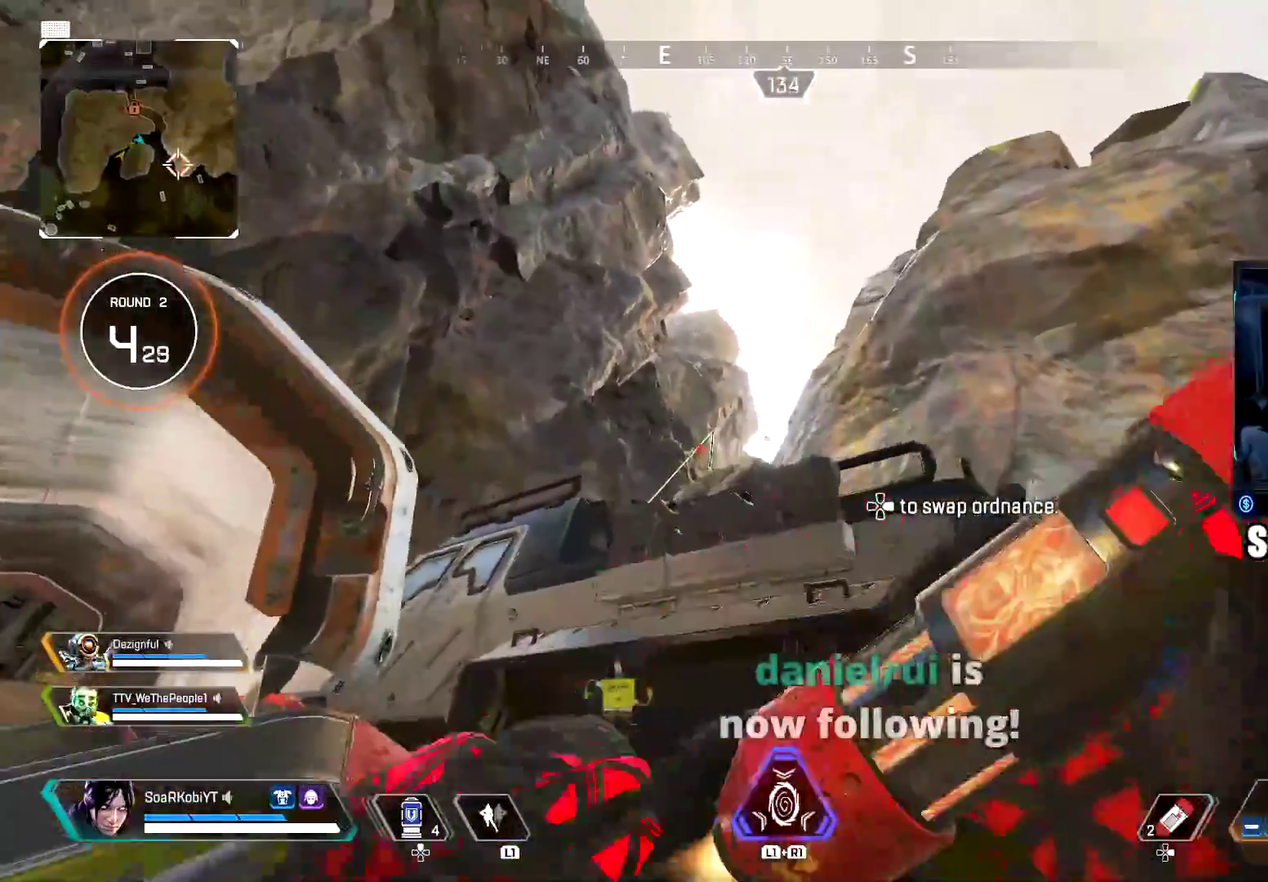
{"buttons": [], "left_stick": "center", "right_stick": "center", "button_events": [[17, "R2", "down"], [217, "R2", "up"]]}
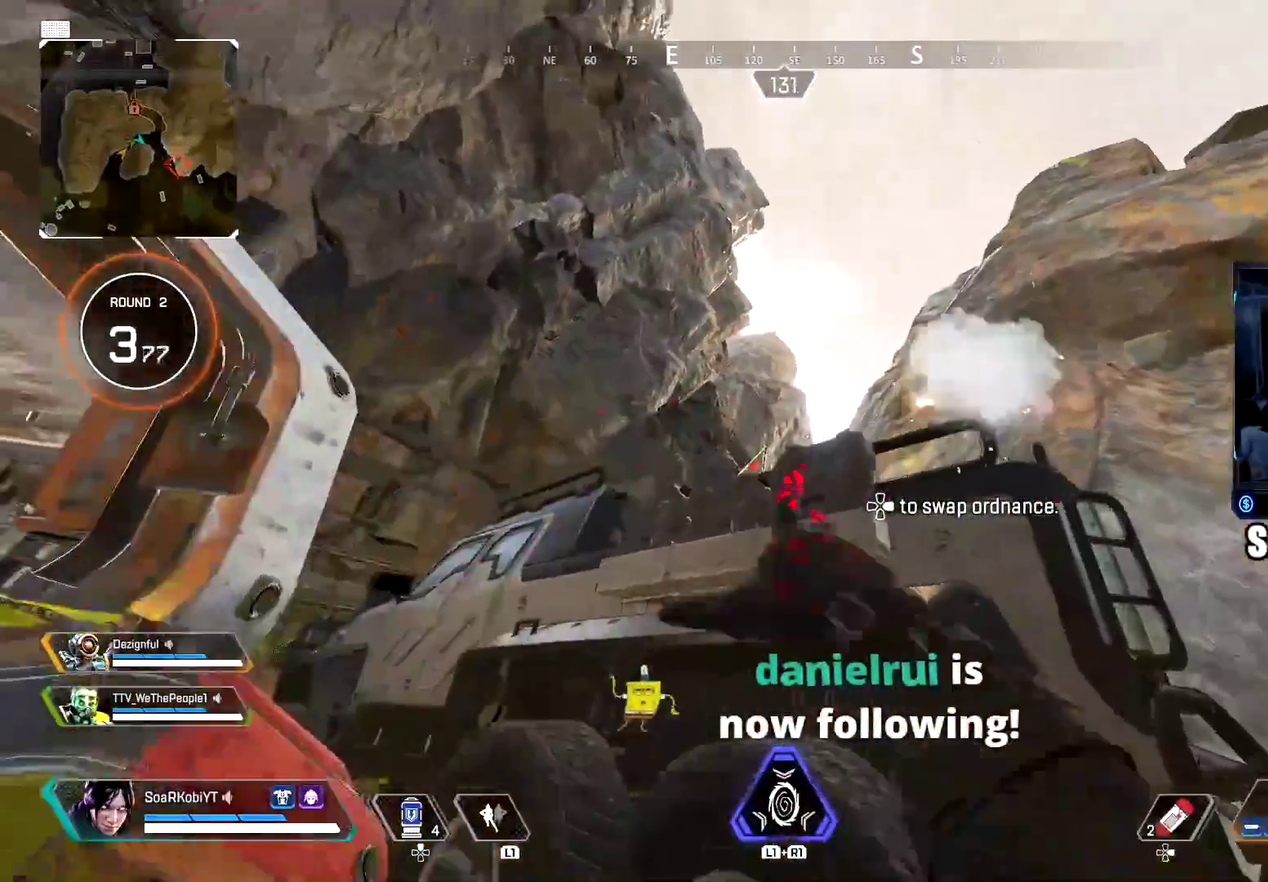
{"buttons": [], "left_stick": "center", "right_stick": "center", "button_events": [[100, "CIRCLE", "down"], [200, "CIRCLE", "up"], [300, "CROSS", "down"], [417, "CROSS", "up"]]}
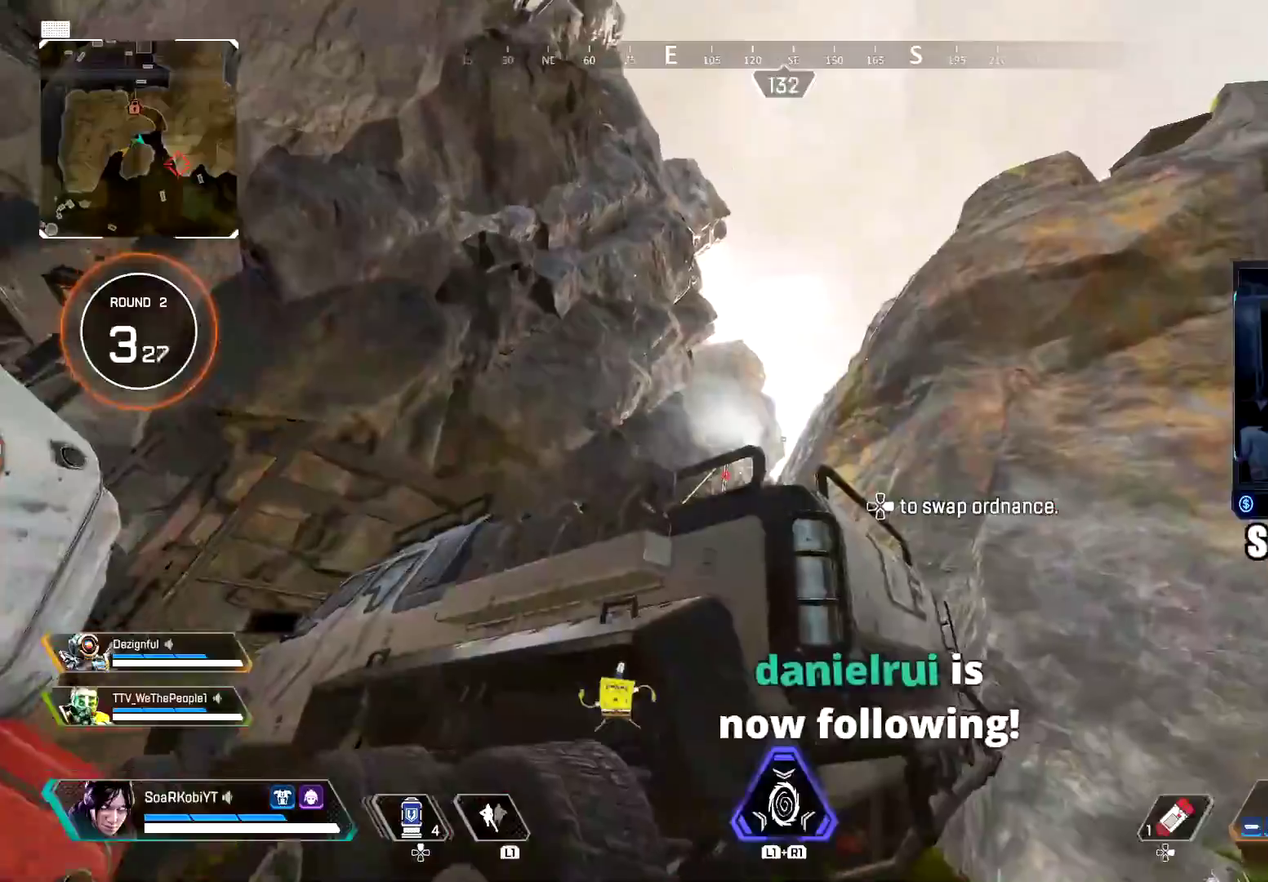
{"buttons": [], "left_stick": "up-right", "right_stick": "center", "button_events": []}